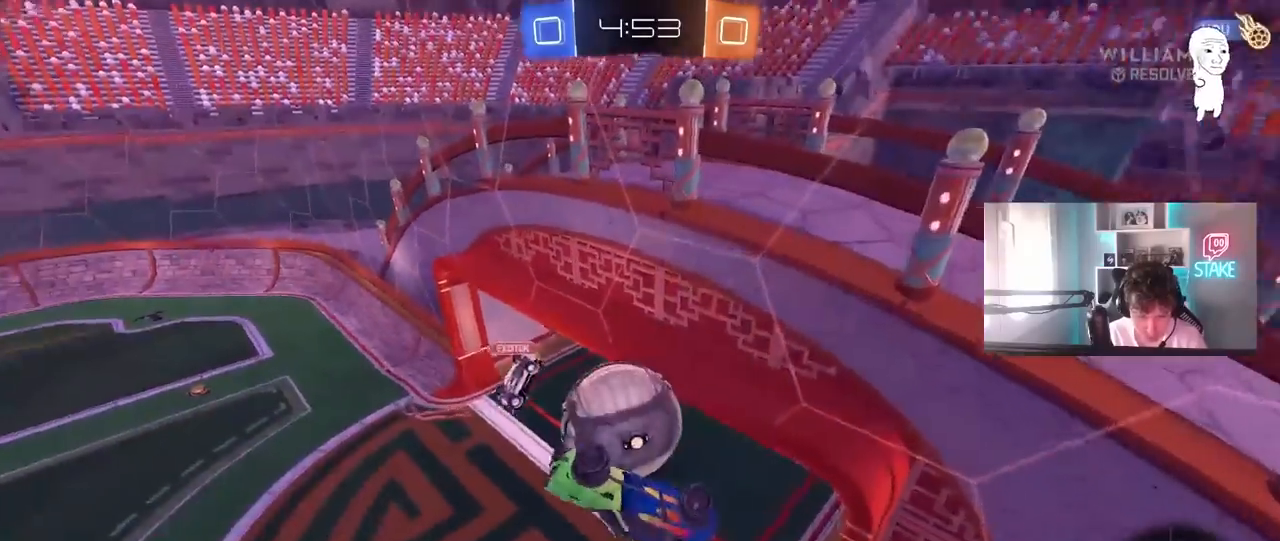
Gameplay with keyboard and mouse; each line is a JSON object with the keys and mouse buttons held at the frame after it. "events" lists presses ("down") and releases ("up") of "1", "2", "3", "4", "5", "a", "alt", "c", "caps_lock", "ctrl", "d", "e", "f", "g", "q", "r", "s", "shift", "space", "t", "tab", "v", "w", "x", "z", "mouse_left", "mouse_wheel" and "mouse_right" between this image and that frame as [ms after this image, input, new state], when the widget could be followed in between. "mouse_left", "mouse_wheel", "mouse_right" = the "left", "wheel", "right" buttons of the "mouse" list. No other keys are recorded. "wheel" means that the mouse wheel is clicked or scrolled. "mouse_move" is the direction in which the mouse moves at that frame (one of eight, or "still"), when it could be read.
{"keys": ["a", "shift"], "mouse": [], "mouse_move": "still", "events": [[33, "mouse_left", "down"], [33, "s", "up"], [83, "d", "down"], [167, "d", "up"], [167, "shift", "down"], [217, "s", "down"], [267, "mouse_left", "up"], [367, "a", "up"], [400, "s", "up"], [450, "a", "down"]]}
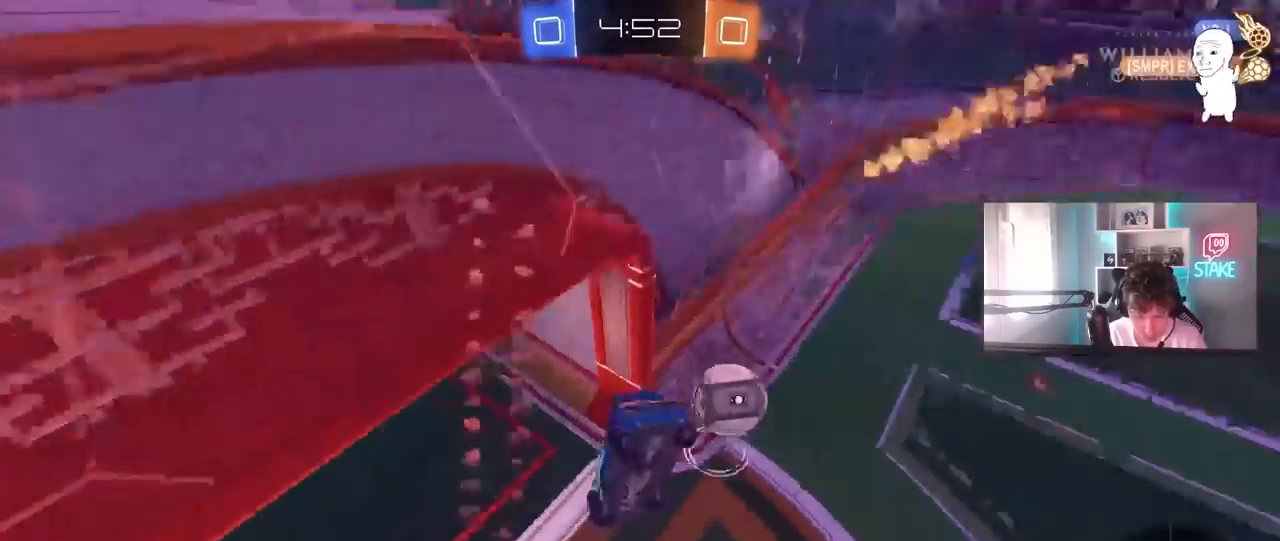
{"keys": ["d", "s"], "mouse": [], "mouse_move": "up", "events": [[100, "shift", "up"], [100, "w", "down"], [183, "w", "up"], [283, "s", "down"], [283, "space", "down"], [333, "a", "up"], [417, "d", "down"], [417, "space", "up"]]}
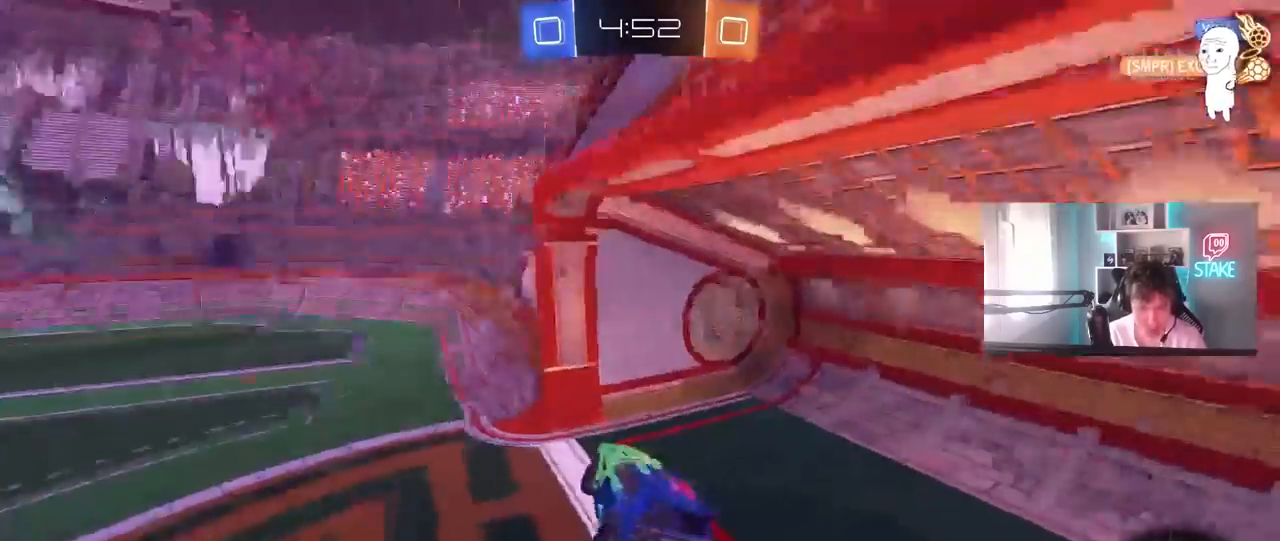
{"keys": ["a", "shift", "w"], "mouse": [], "mouse_move": "still", "events": [[17, "d", "up"], [17, "s", "up"], [117, "a", "down"], [117, "w", "down"], [433, "shift", "down"]]}
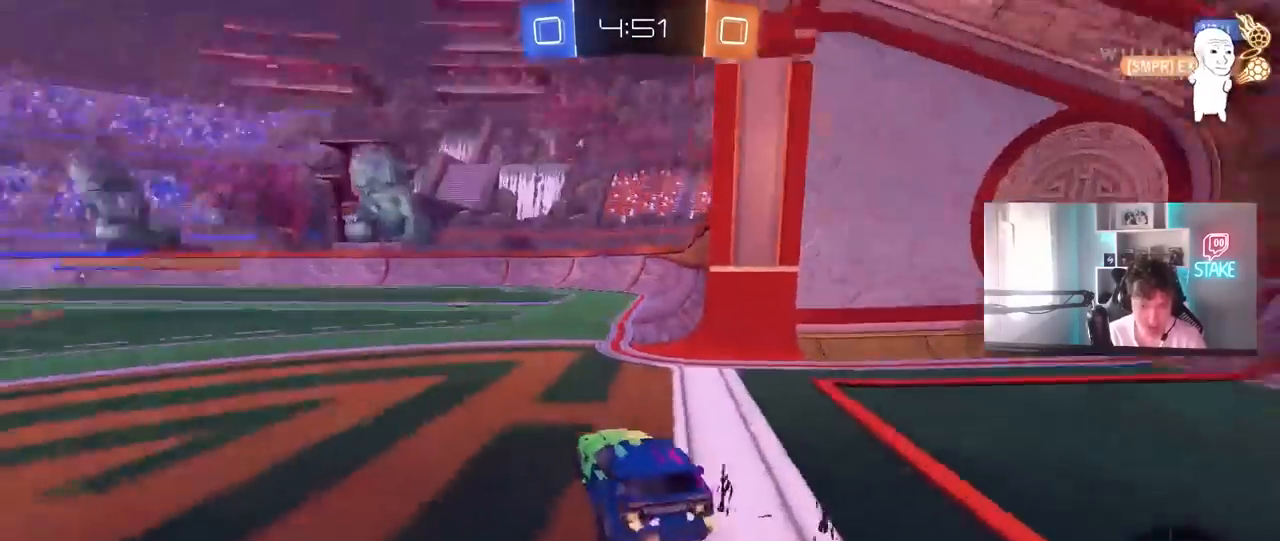
{"keys": ["a", "w"], "mouse": [], "mouse_move": "still", "events": [[33, "shift", "up"], [267, "shift", "down"], [317, "shift", "up"]]}
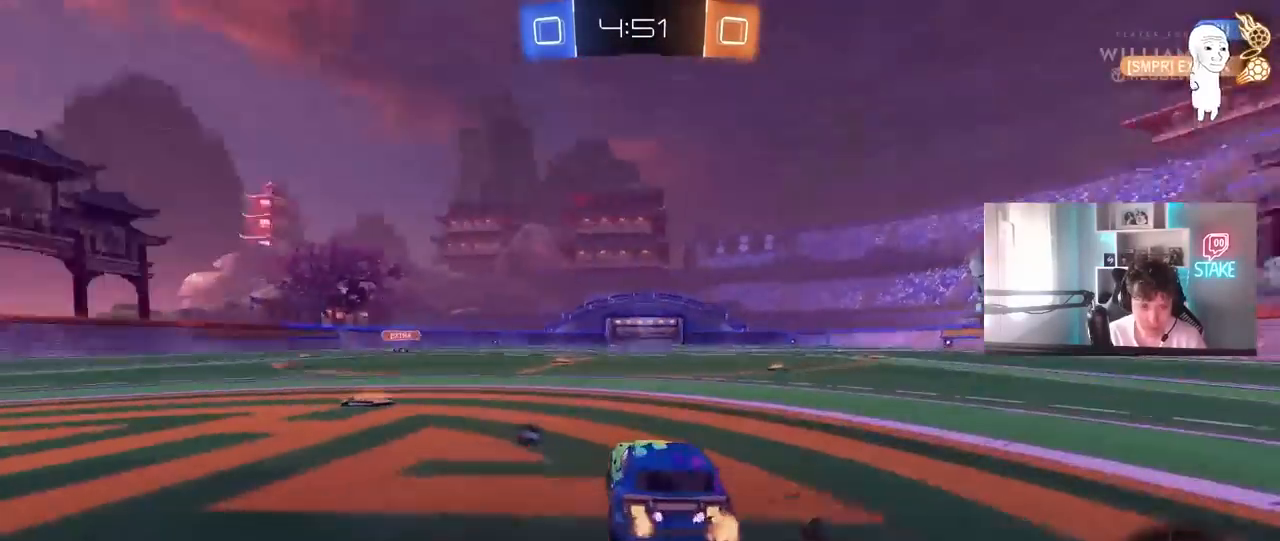
{"keys": ["d", "w"], "mouse": [], "mouse_move": "still", "events": [[233, "space", "down"], [333, "a", "up"], [417, "d", "down"], [417, "space", "up"]]}
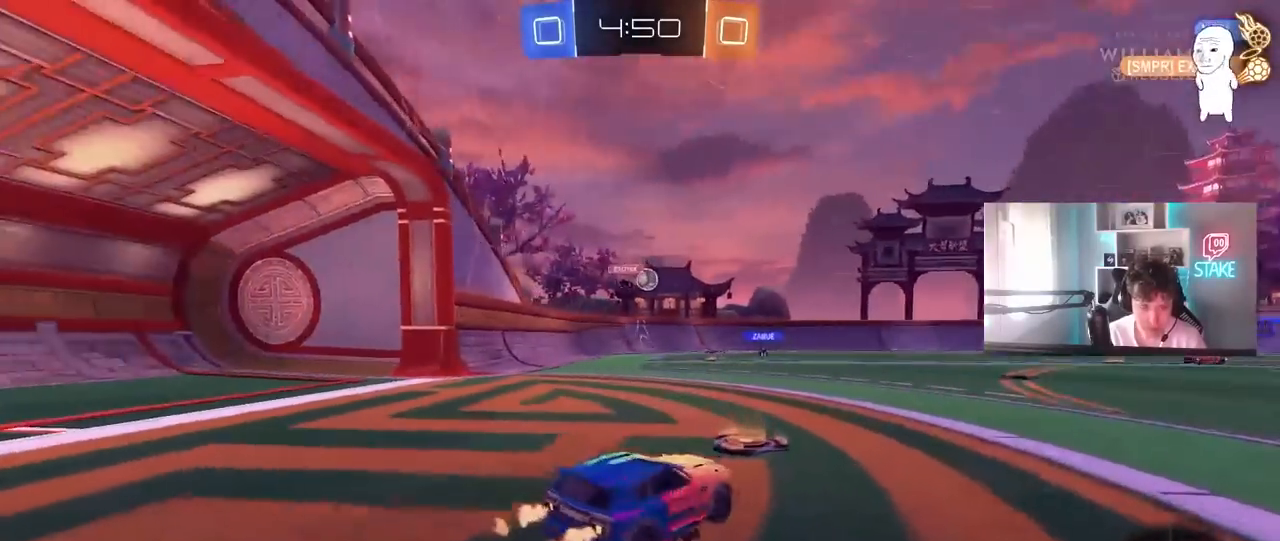
{"keys": ["d", "w"], "mouse": [], "mouse_move": "still", "events": []}
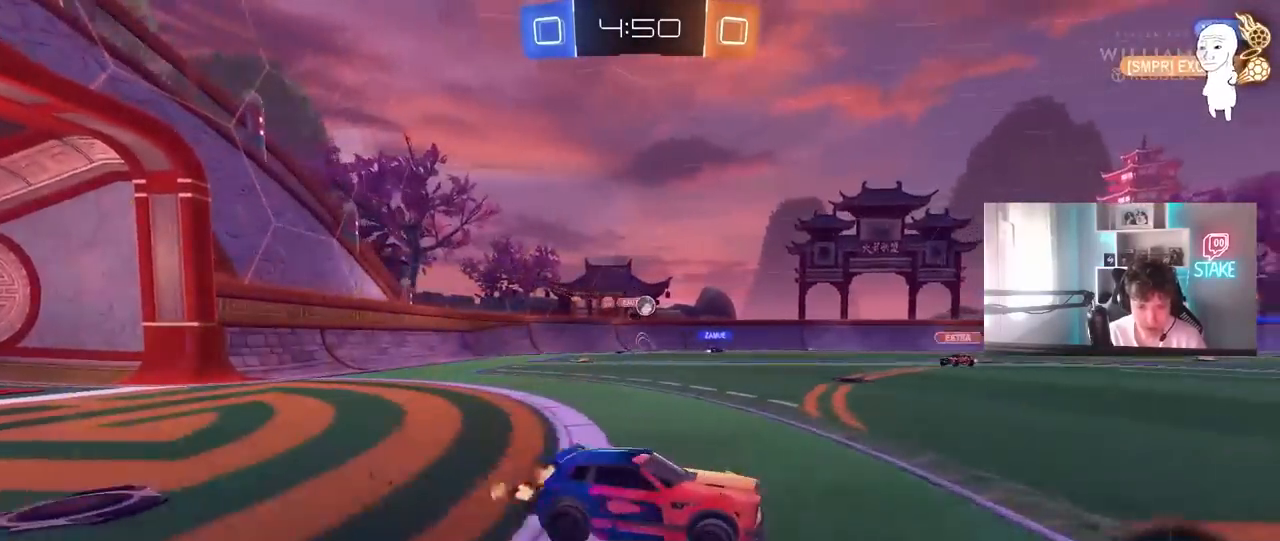
{"keys": ["d", "shift", "w"], "mouse": ["left", "right"], "mouse_move": "down-left", "events": [[33, "mouse_left", "down"], [83, "a", "down"], [83, "d", "up"], [350, "mouse_right", "down"], [400, "a", "up"], [400, "d", "down"], [450, "mouse_right", "up"], [450, "shift", "down"], [500, "mouse_right", "down"]]}
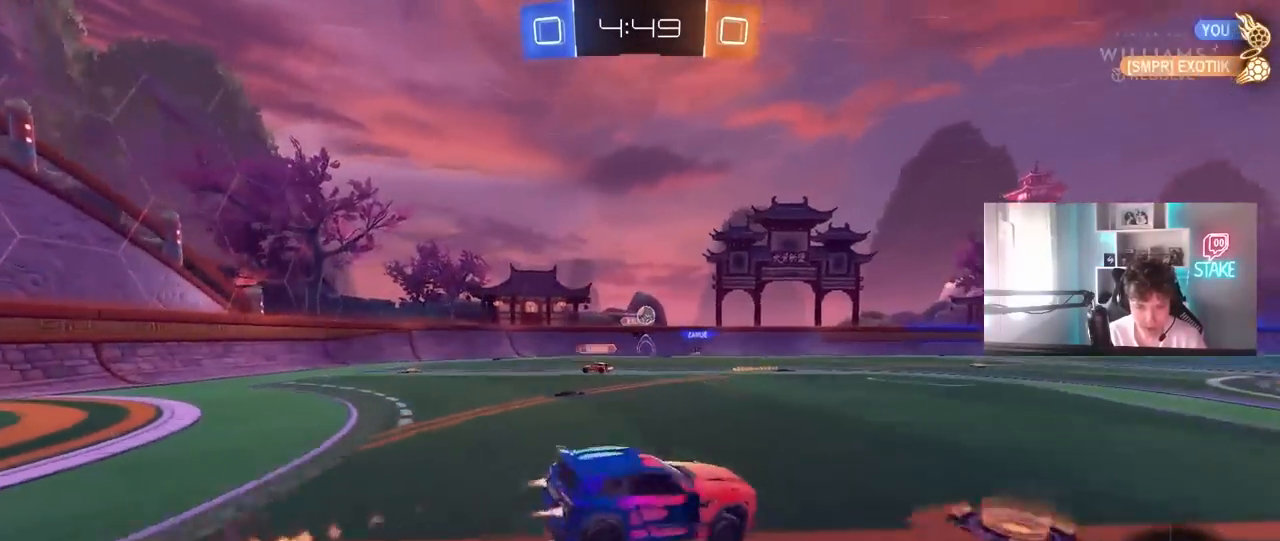
{"keys": ["d", "s", "shift"], "mouse": [], "mouse_move": "still", "events": [[50, "s", "down"], [50, "w", "up"], [233, "mouse_right", "up"], [333, "mouse_left", "up"], [367, "s", "up"], [467, "s", "down"]]}
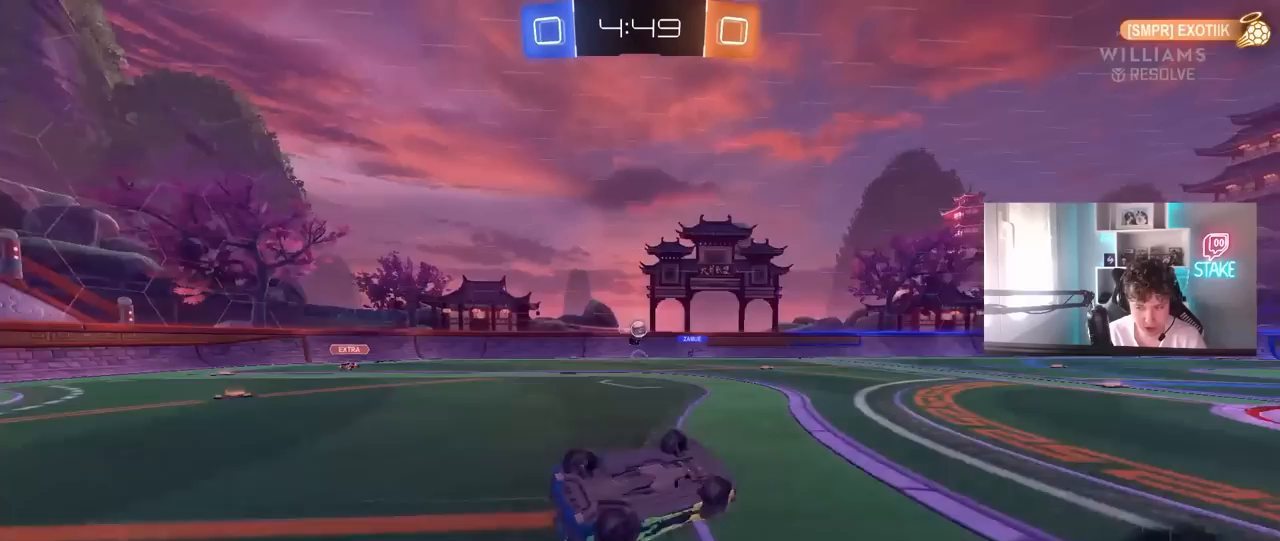
{"keys": ["w"], "mouse": [], "mouse_move": "still", "events": [[250, "shift", "up"], [300, "s", "up"], [433, "d", "up"], [483, "w", "down"]]}
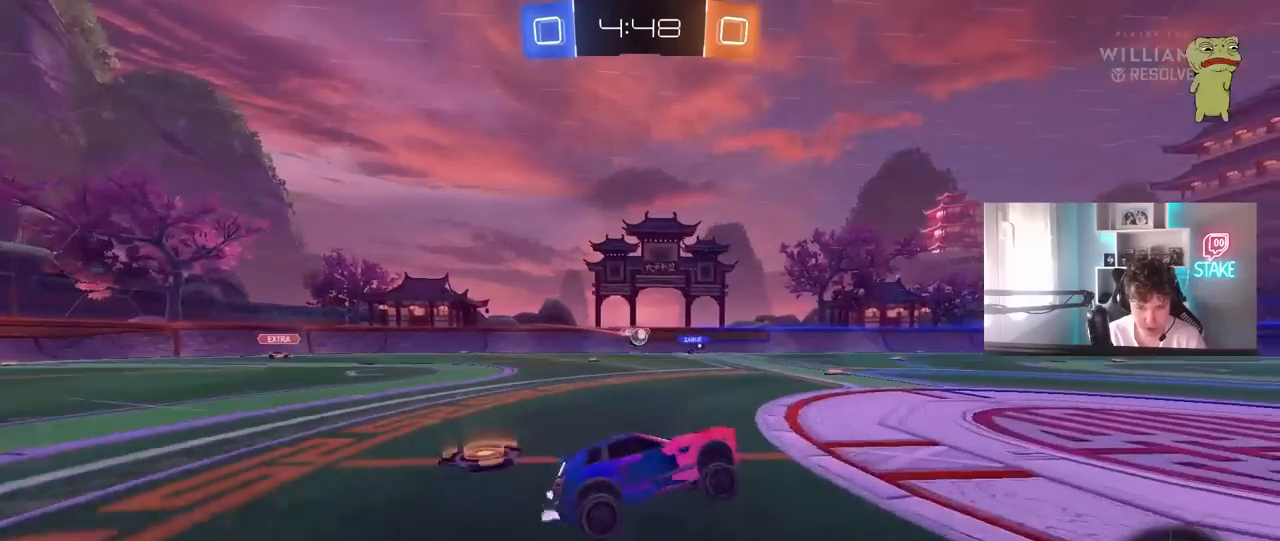
{"keys": ["a", "w"], "mouse": [], "mouse_move": "still", "events": [[500, "a", "down"]]}
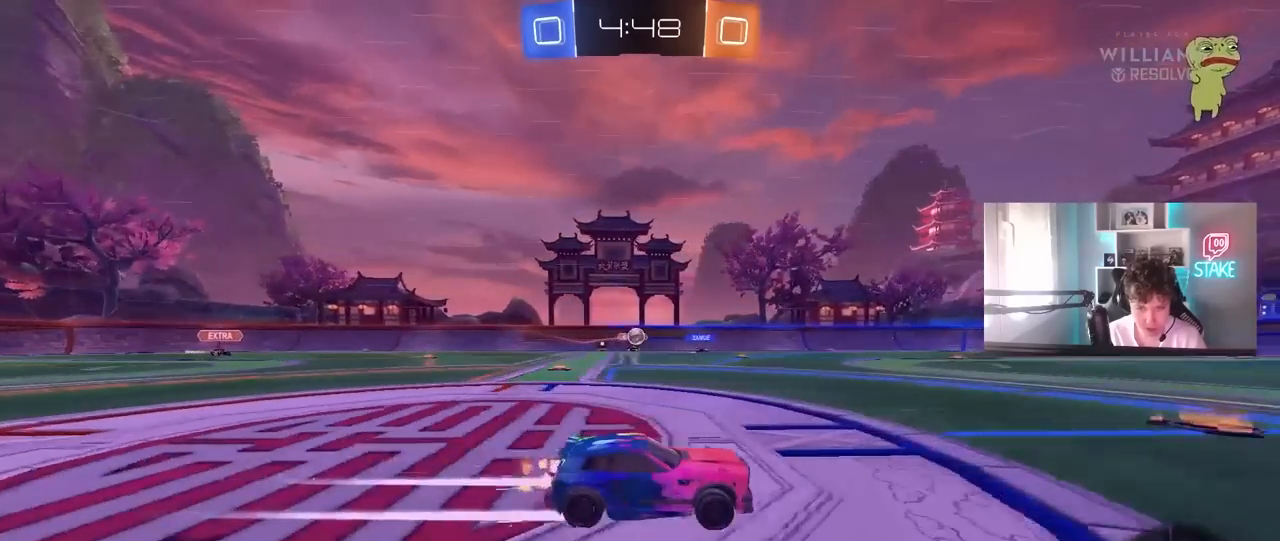
{"keys": ["d", "w"], "mouse": [], "mouse_move": "still", "events": [[183, "a", "up"], [283, "a", "down"], [333, "a", "up"], [383, "d", "down"]]}
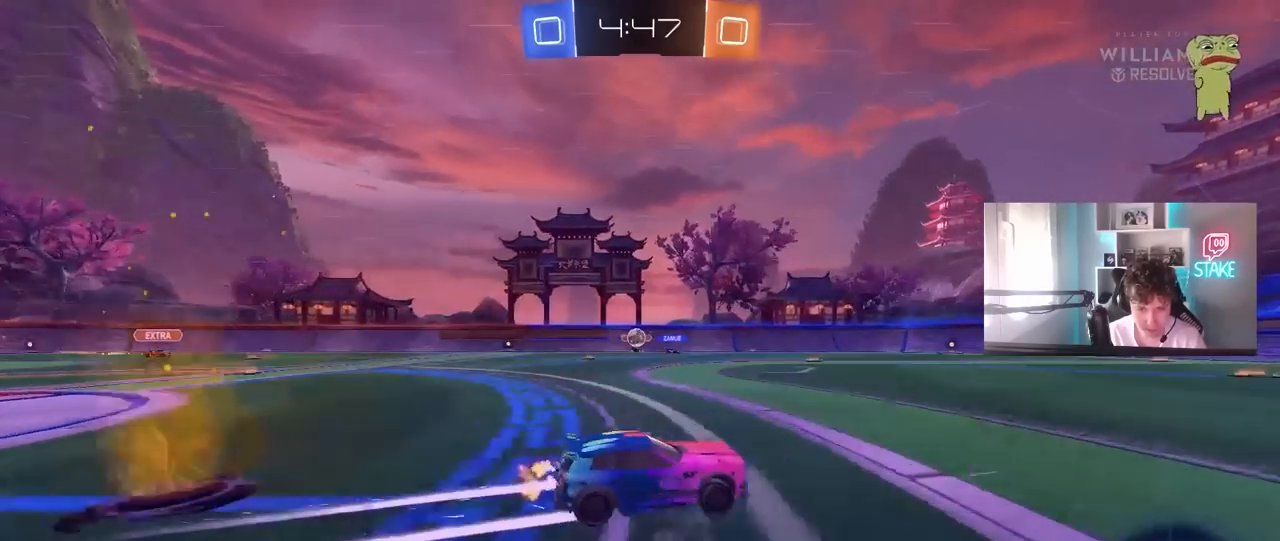
{"keys": ["w"], "mouse": [], "mouse_move": "still", "events": [[67, "d", "up"]]}
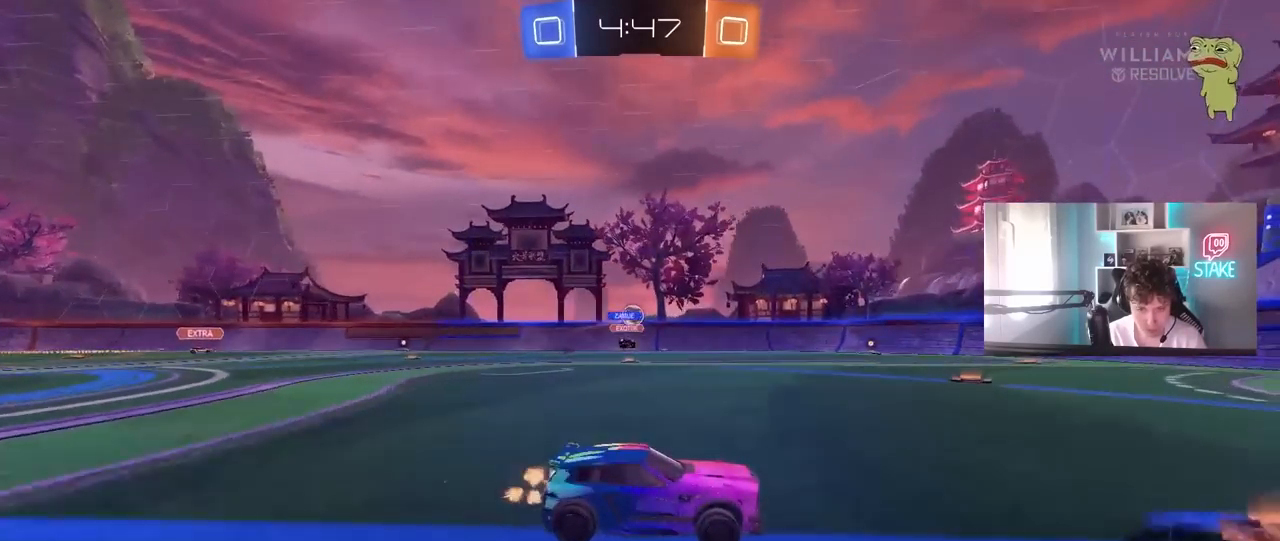
{"keys": ["d", "w"], "mouse": [], "mouse_move": "still", "events": [[117, "a", "down"], [450, "a", "up"], [500, "d", "down"]]}
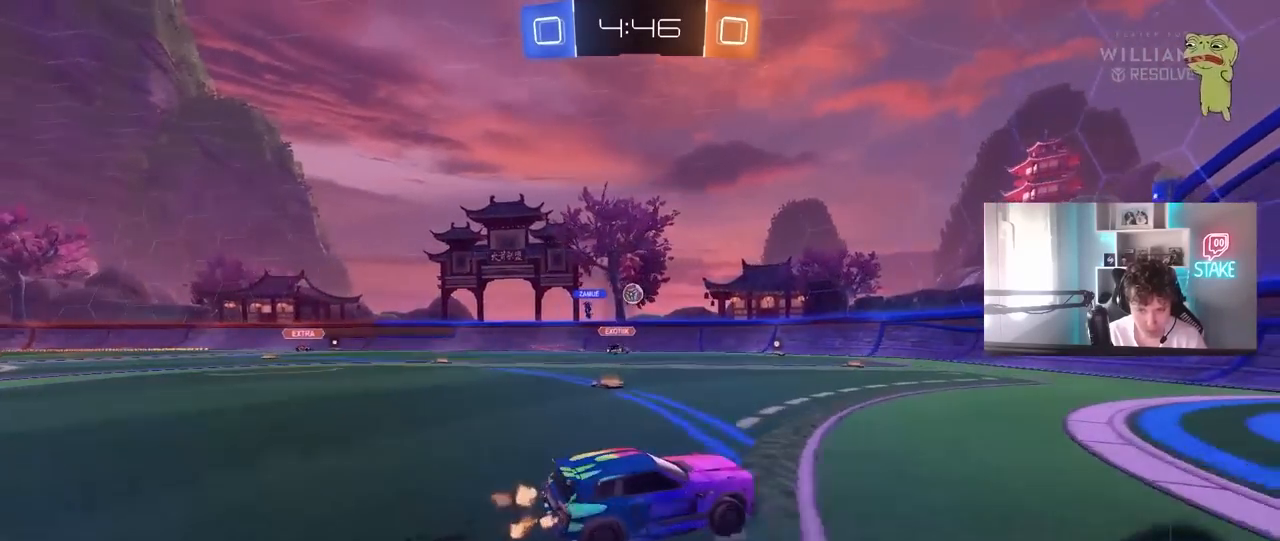
{"keys": ["a", "s"], "mouse": [], "mouse_move": "still", "events": [[150, "a", "down"], [150, "d", "up"], [283, "a", "up"], [417, "d", "down"], [467, "a", "down"], [467, "d", "up"], [467, "s", "down"], [467, "w", "up"]]}
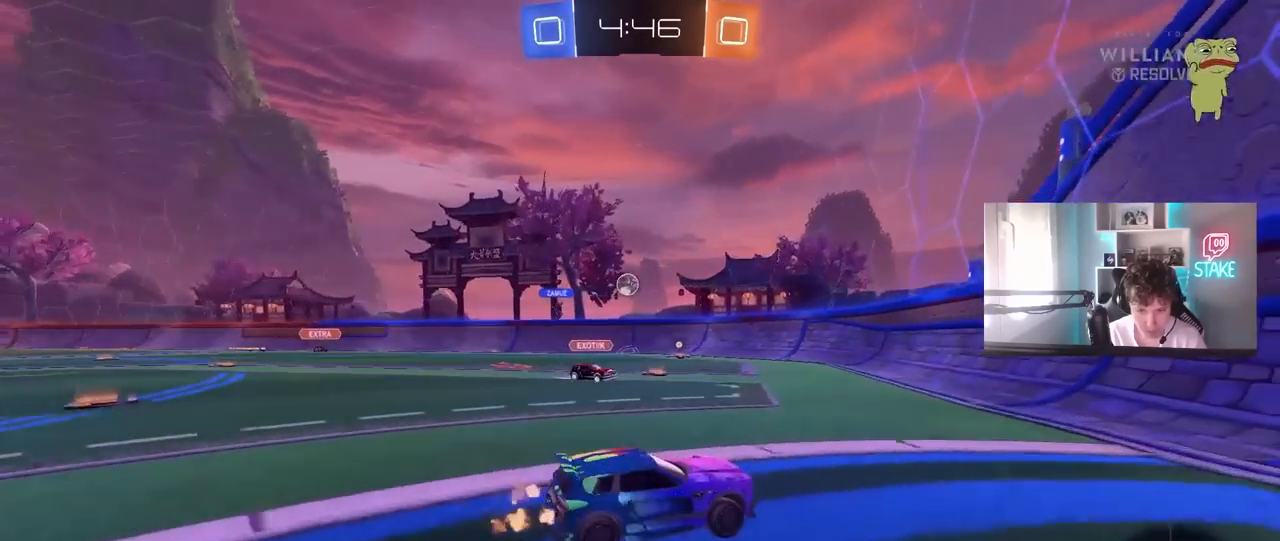
{"keys": ["a", "s"], "mouse": [], "mouse_move": "still", "events": []}
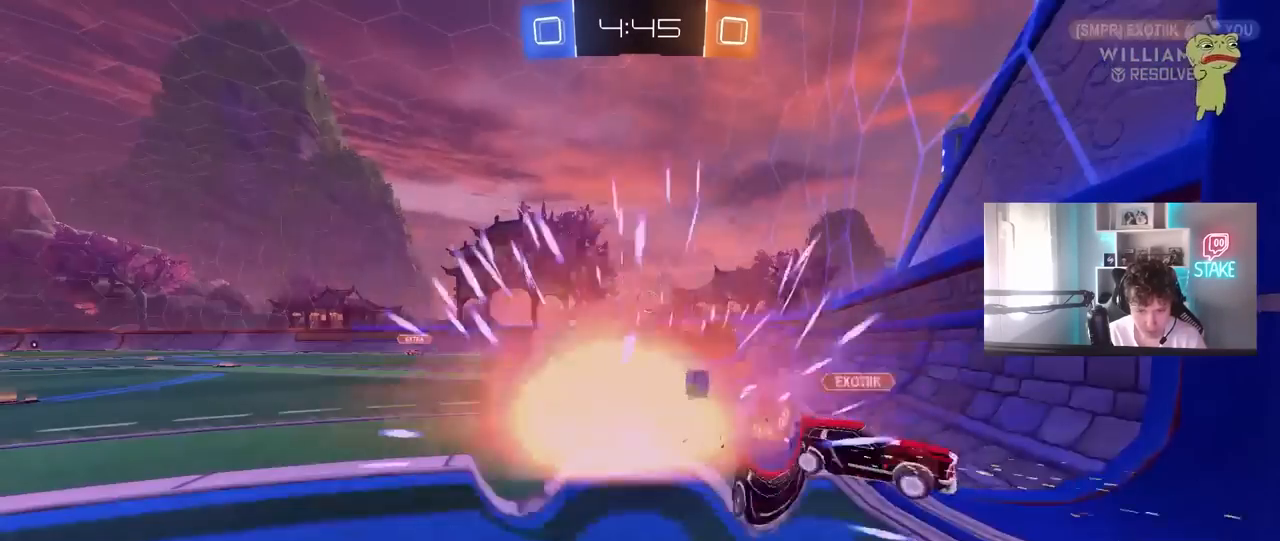
{"keys": [], "mouse": [], "mouse_move": "still", "events": [[33, "a", "up"], [33, "s", "up"]]}
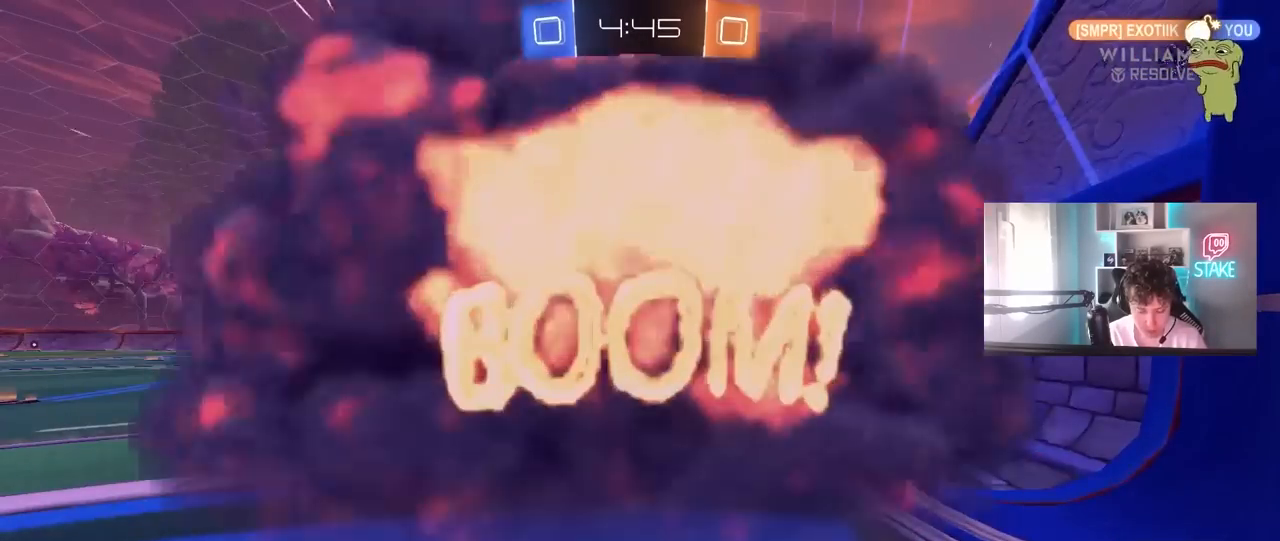
{"keys": [], "mouse": [], "mouse_move": "still", "events": []}
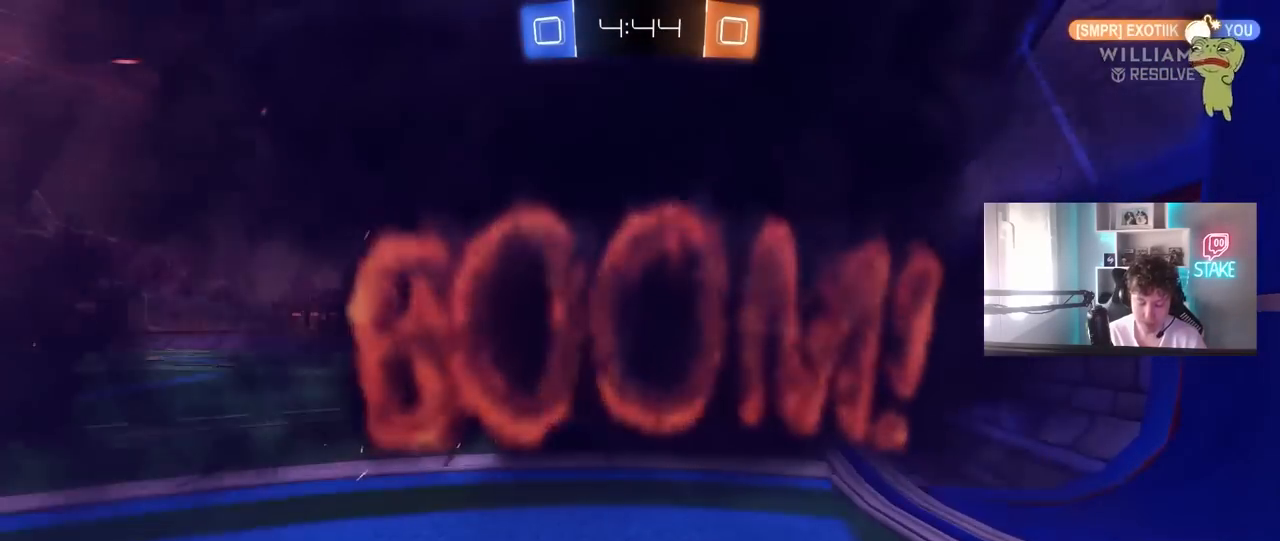
{"keys": [], "mouse": [], "mouse_move": "still", "events": []}
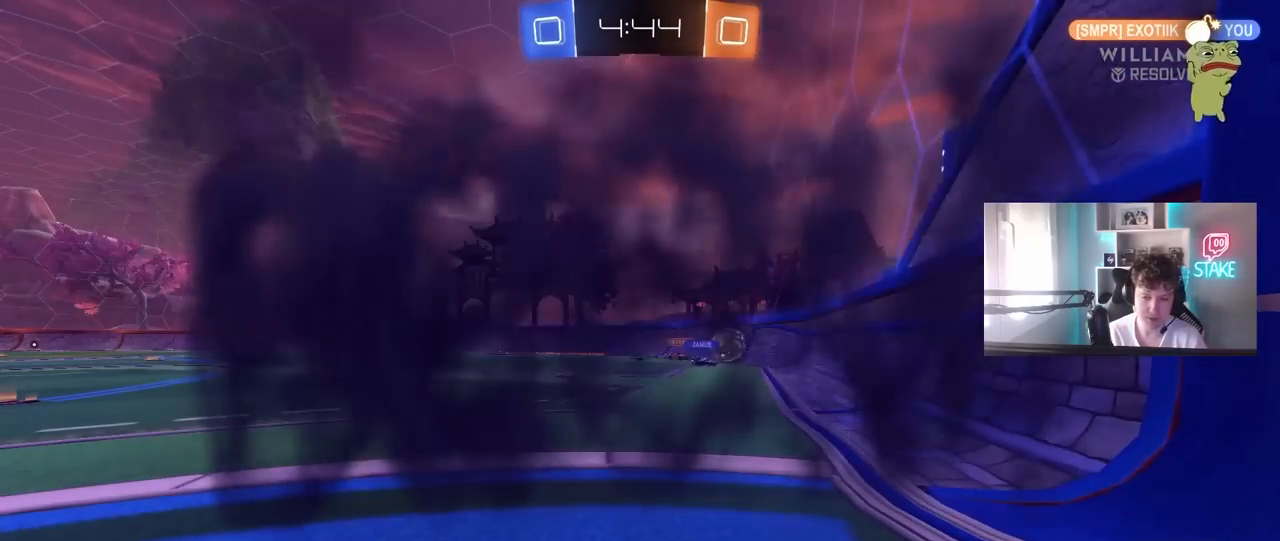
{"keys": [], "mouse": [], "mouse_move": "still", "events": []}
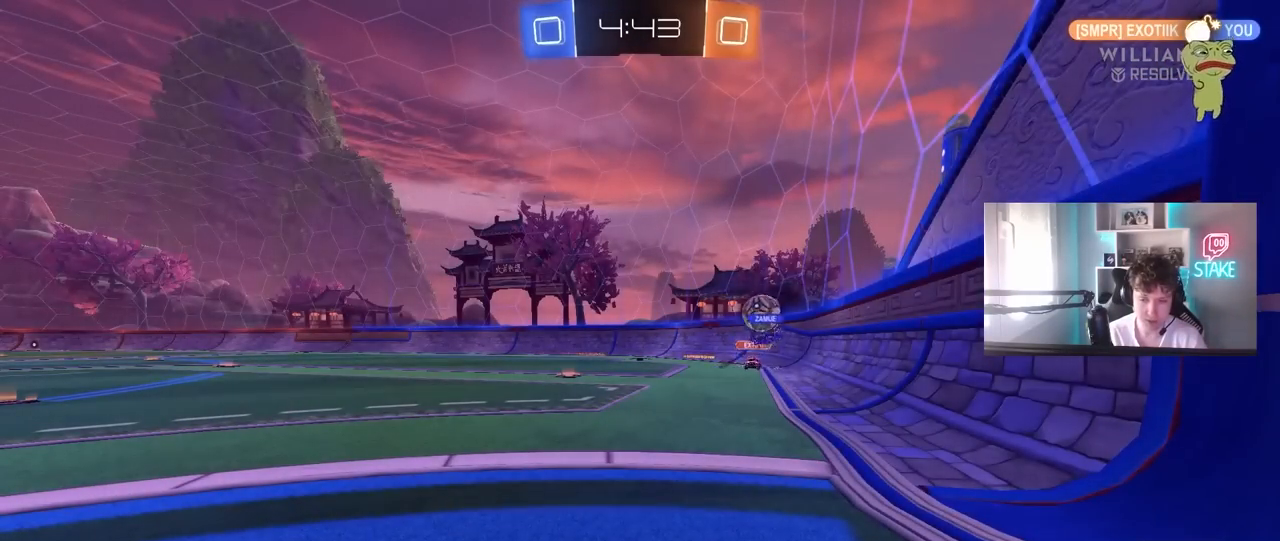
{"keys": [], "mouse": [], "mouse_move": "still", "events": []}
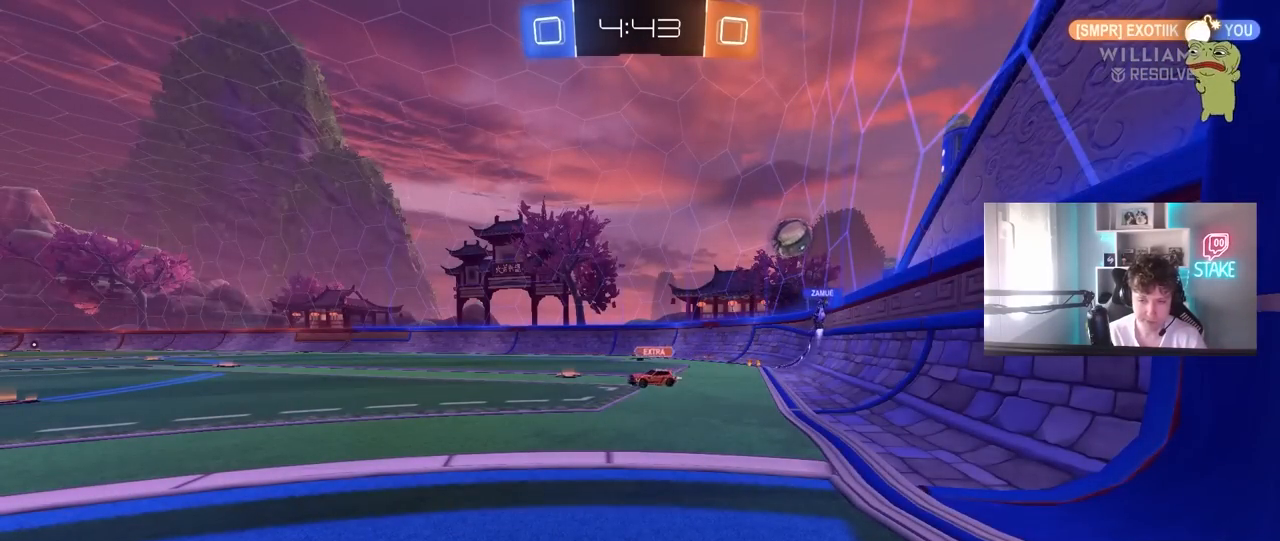
{"keys": ["w"], "mouse": [], "mouse_move": "still", "events": [[117, "w", "down"]]}
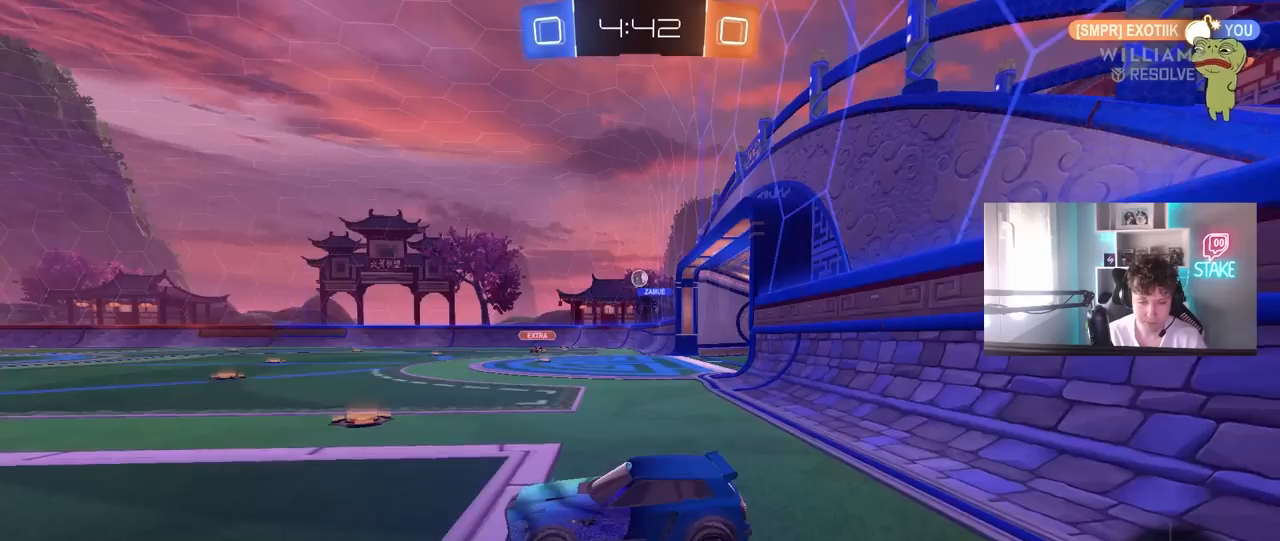
{"keys": ["a", "w"], "mouse": [], "mouse_move": "still", "events": [[33, "a", "down"], [267, "shift", "down"], [317, "shift", "up"], [317, "space", "down"], [500, "space", "up"]]}
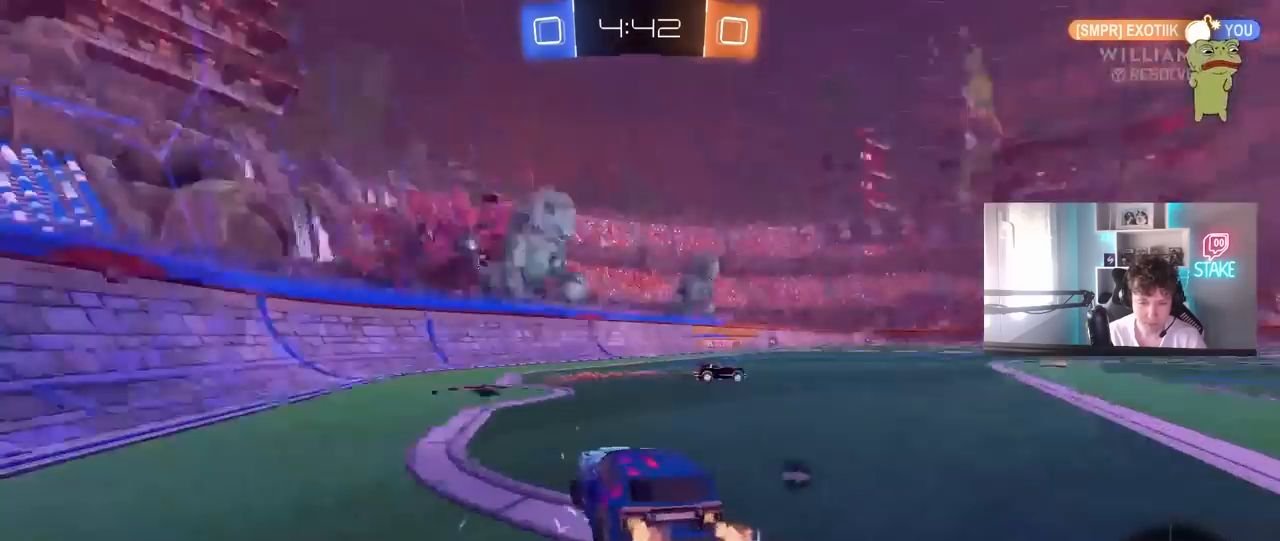
{"keys": ["d", "w"], "mouse": [], "mouse_move": "still", "events": [[100, "a", "up"], [100, "d", "down"], [150, "space", "down"], [183, "shift", "down"], [233, "space", "up"], [333, "shift", "up"]]}
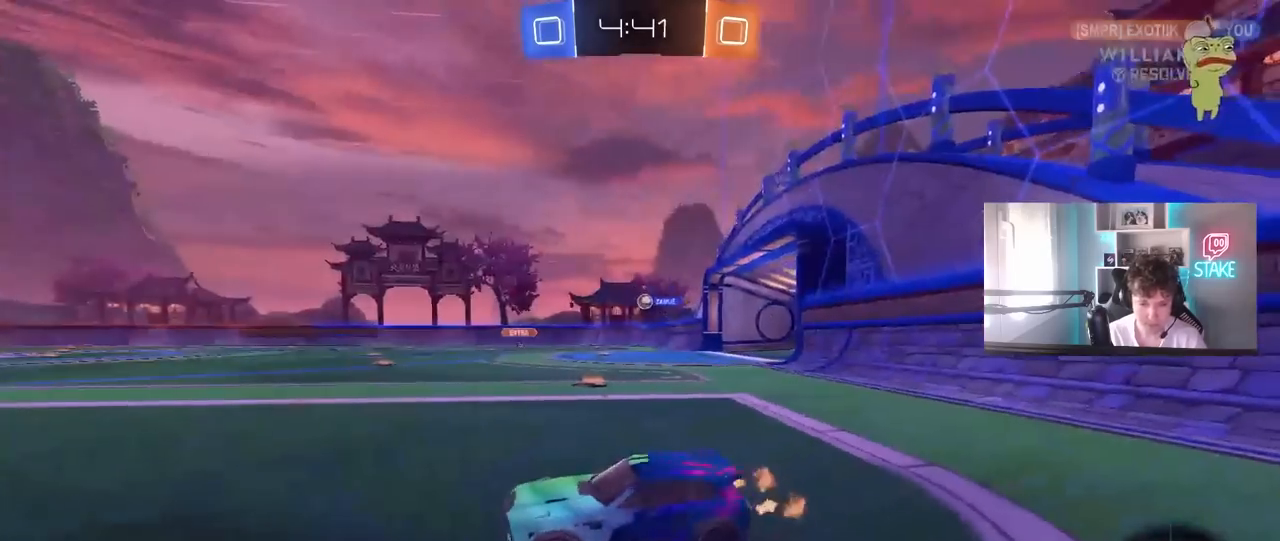
{"keys": ["d", "w"], "mouse": [], "mouse_move": "still", "events": [[117, "shift", "down"], [150, "shift", "up"], [383, "shift", "down"], [433, "shift", "up"]]}
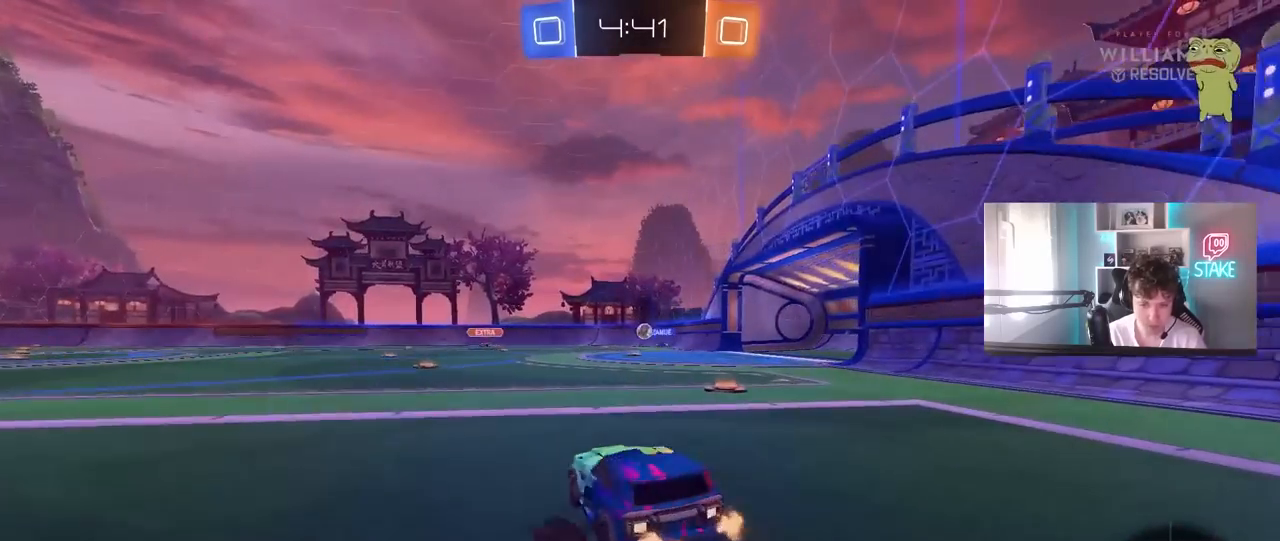
{"keys": ["a", "w"], "mouse": [], "mouse_move": "still", "events": [[367, "a", "down"], [367, "d", "up"], [367, "shift", "down"], [500, "shift", "up"]]}
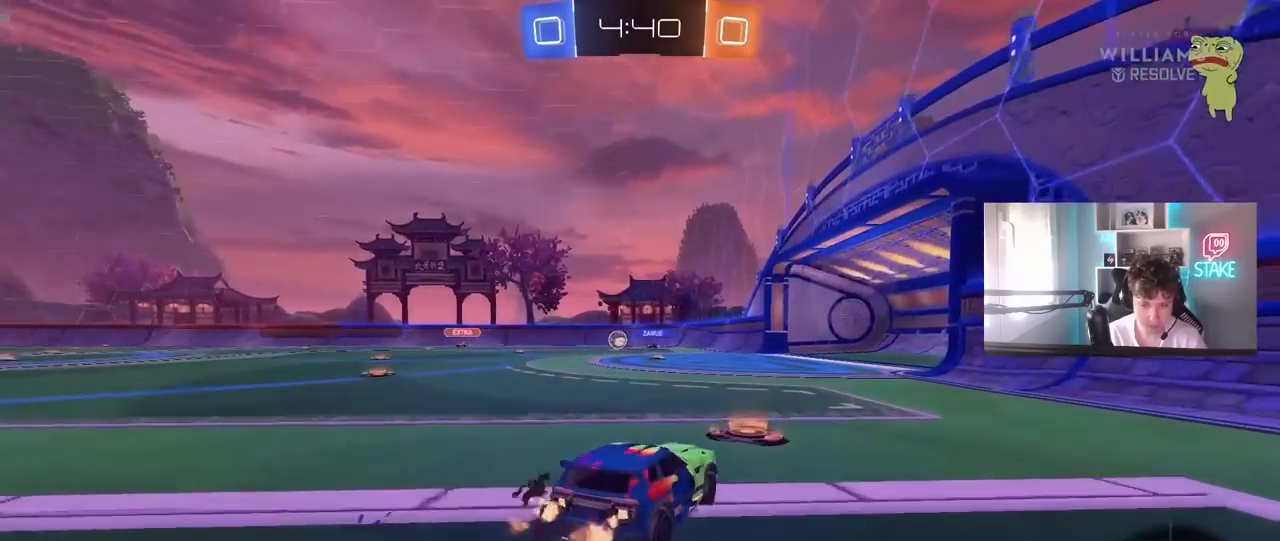
{"keys": ["a", "w"], "mouse": [], "mouse_move": "still", "events": []}
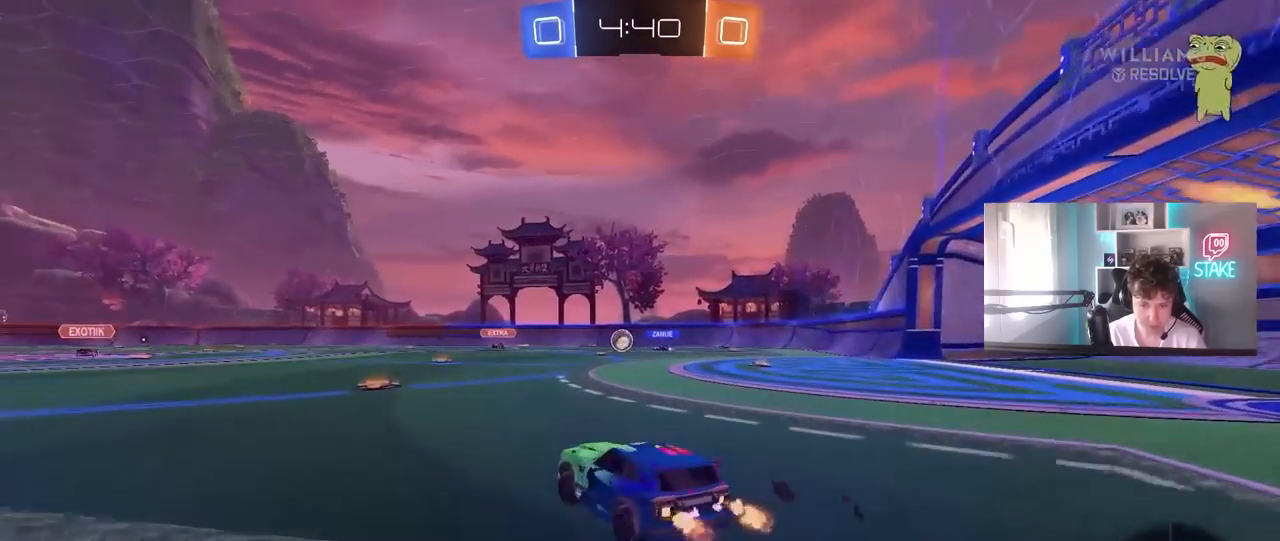
{"keys": ["w"], "mouse": [], "mouse_move": "still", "events": [[17, "a", "up"]]}
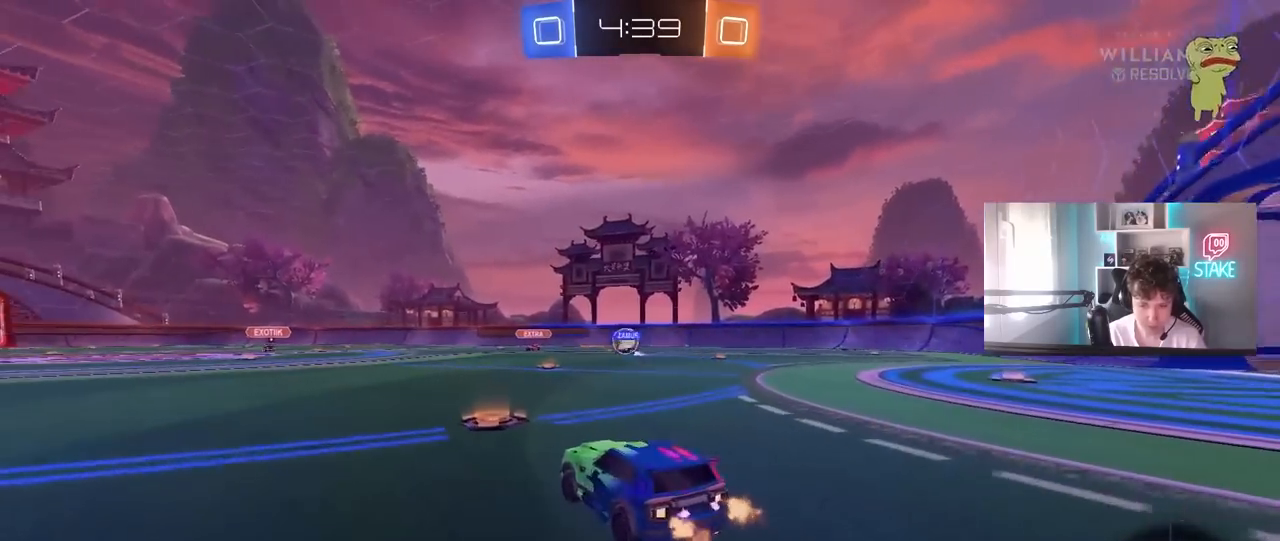
{"keys": ["w"], "mouse": [], "mouse_move": "still", "events": [[133, "d", "down"], [317, "d", "up"]]}
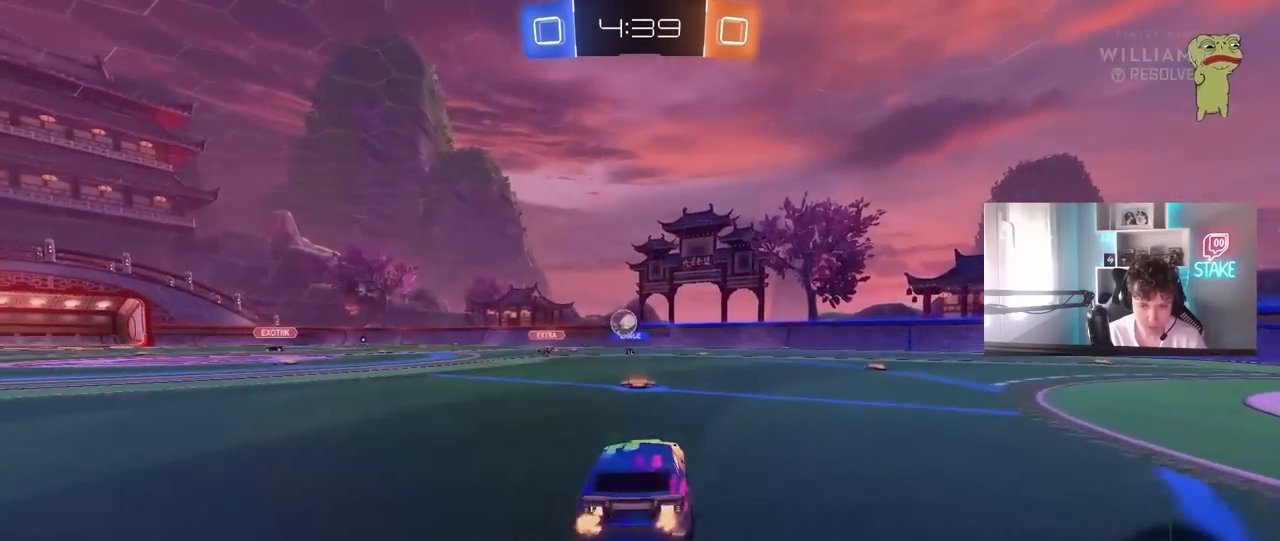
{"keys": ["w"], "mouse": ["left"], "mouse_move": "still", "events": [[417, "mouse_left", "down"]]}
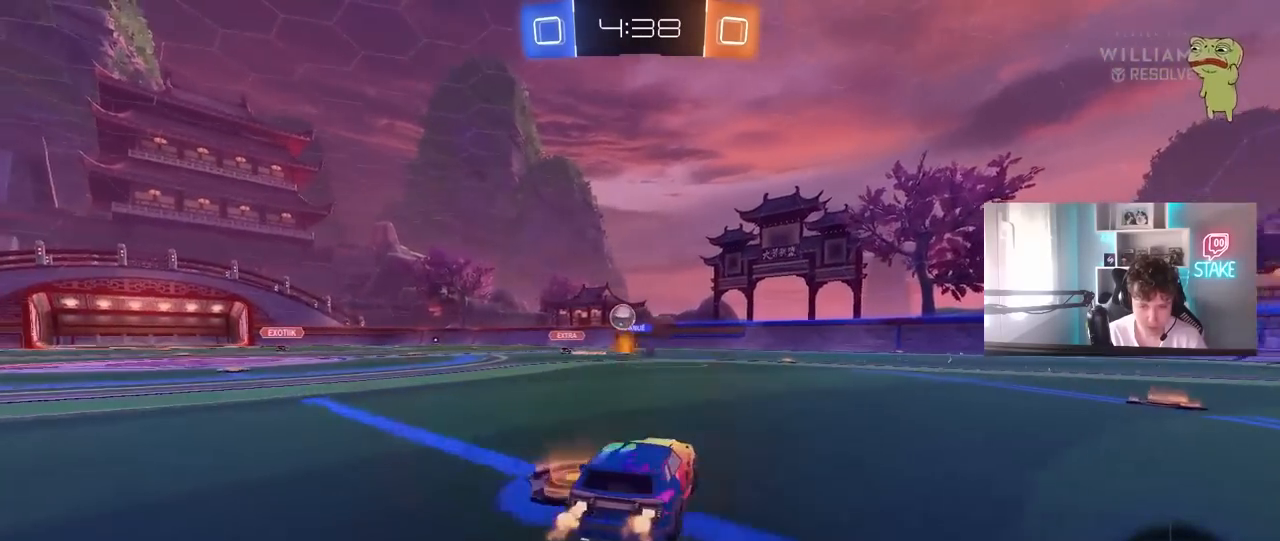
{"keys": ["w"], "mouse": [], "mouse_move": "still", "events": [[117, "mouse_left", "up"], [300, "a", "down"], [483, "a", "up"]]}